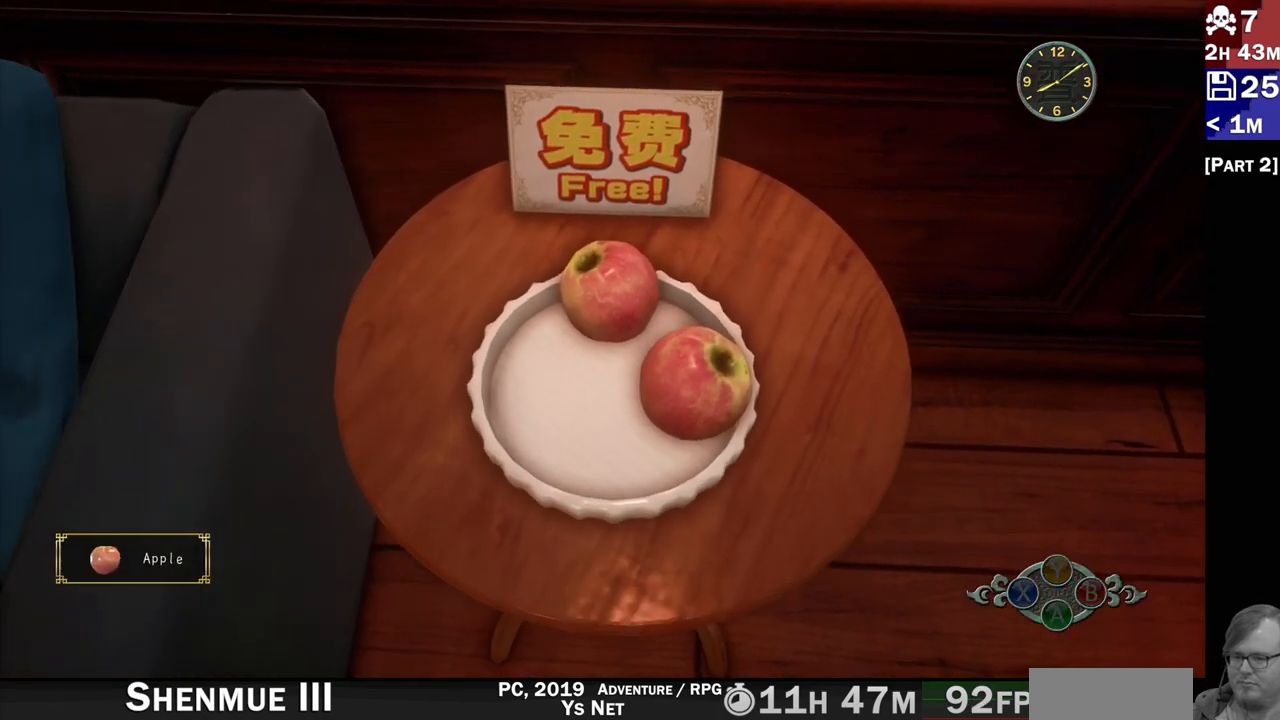
Gameplay with a controller (PlayStation layout); each line is a JSON object with the inputs held at the frame after it (dt_ms = milliseconds from this image to that frame). "events" lists button and stick changes between this image and that frame as [ms after this image, input, new state], when the widget could be followed in between.
{"dt_ms": 500, "buttons": ["CROSS"], "left_stick": "center", "right_stick": "center", "events": [[117, "CROSS", "up"], [183, "L2", "up"], [200, "CROSS", "down"], [300, "CROSS", "up"], [417, "CROSS", "down"]]}
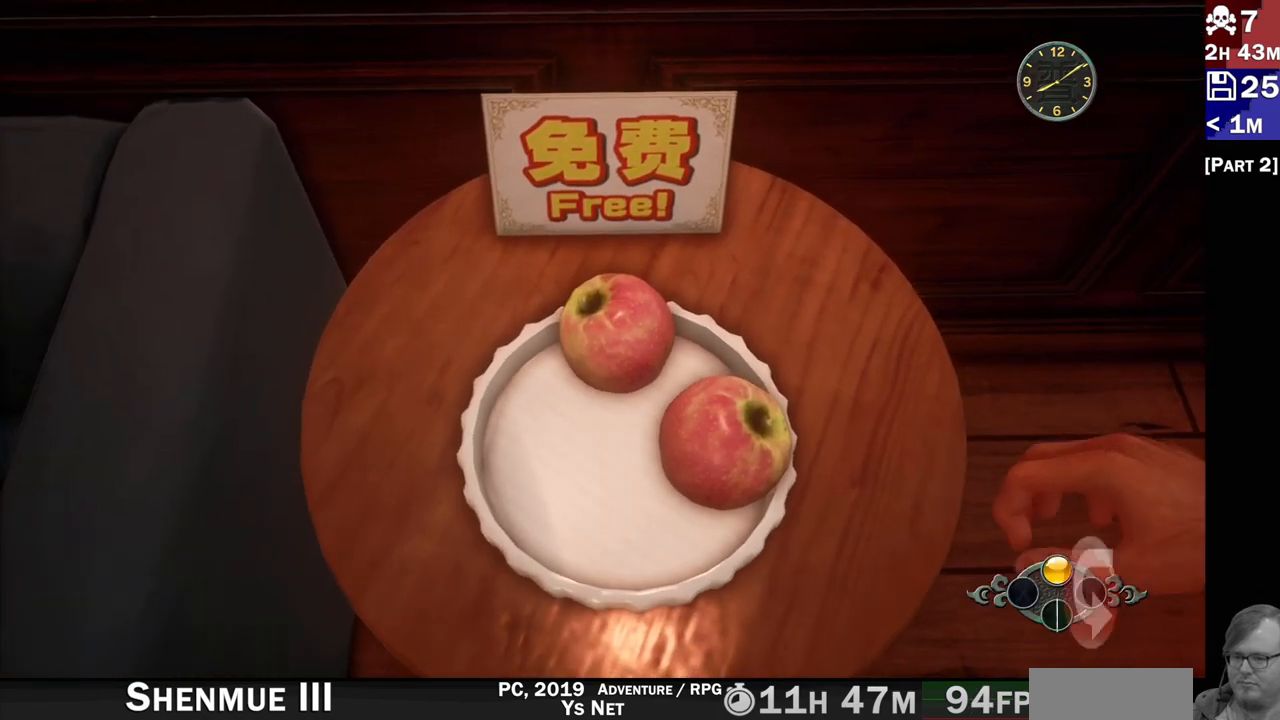
{"dt_ms": 500, "buttons": [], "left_stick": "center", "right_stick": "center", "events": [[33, "CROSS", "up"]]}
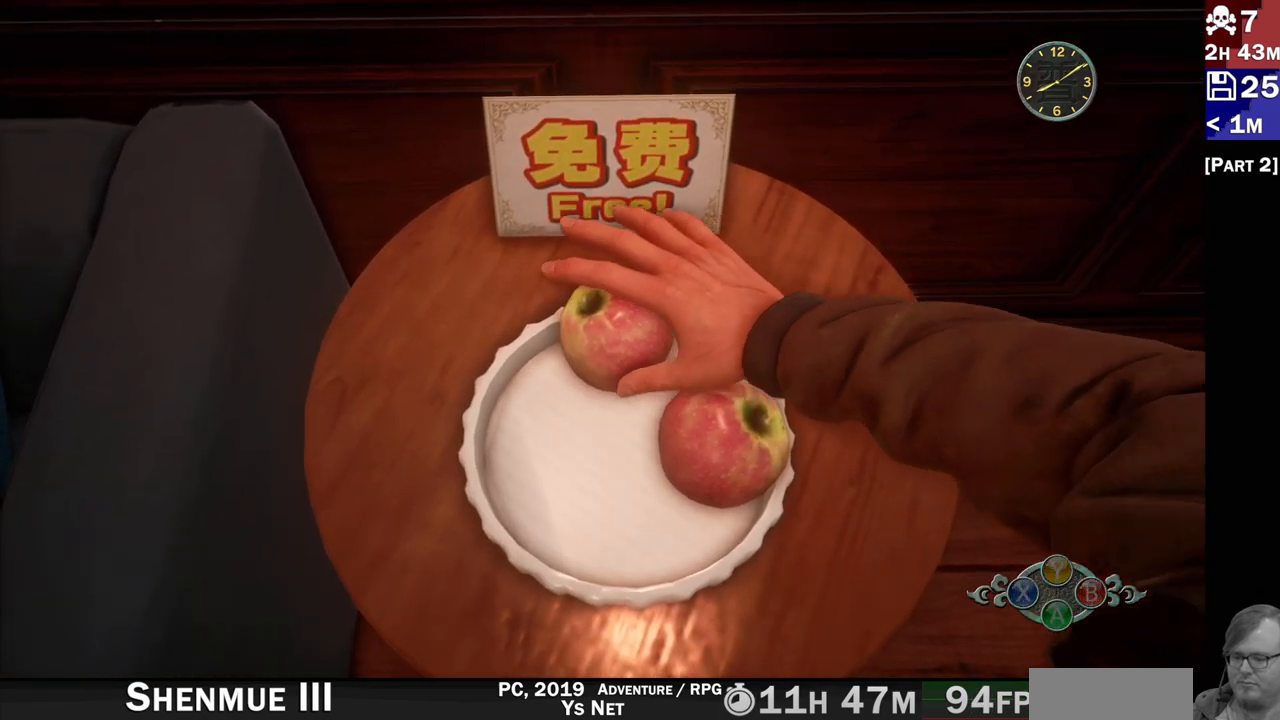
{"dt_ms": 500, "buttons": [], "left_stick": "center", "right_stick": "center", "events": []}
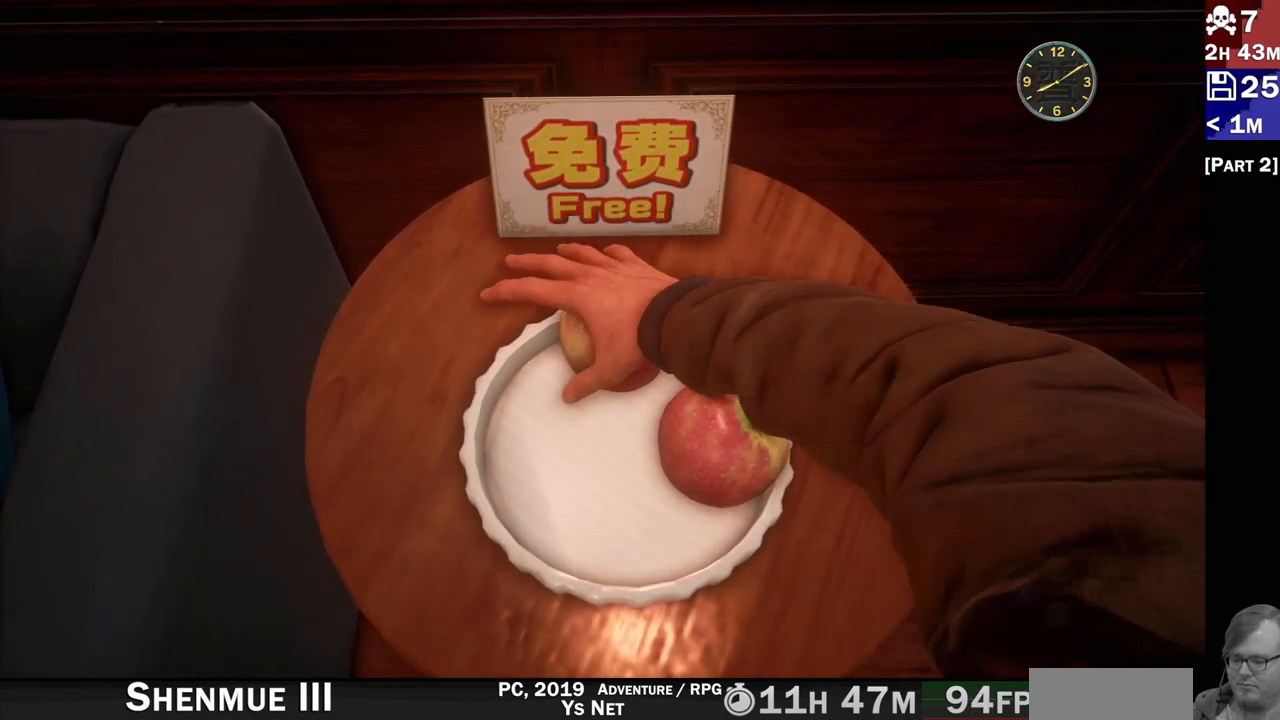
{"dt_ms": 500, "buttons": [], "left_stick": "center", "right_stick": "center", "events": []}
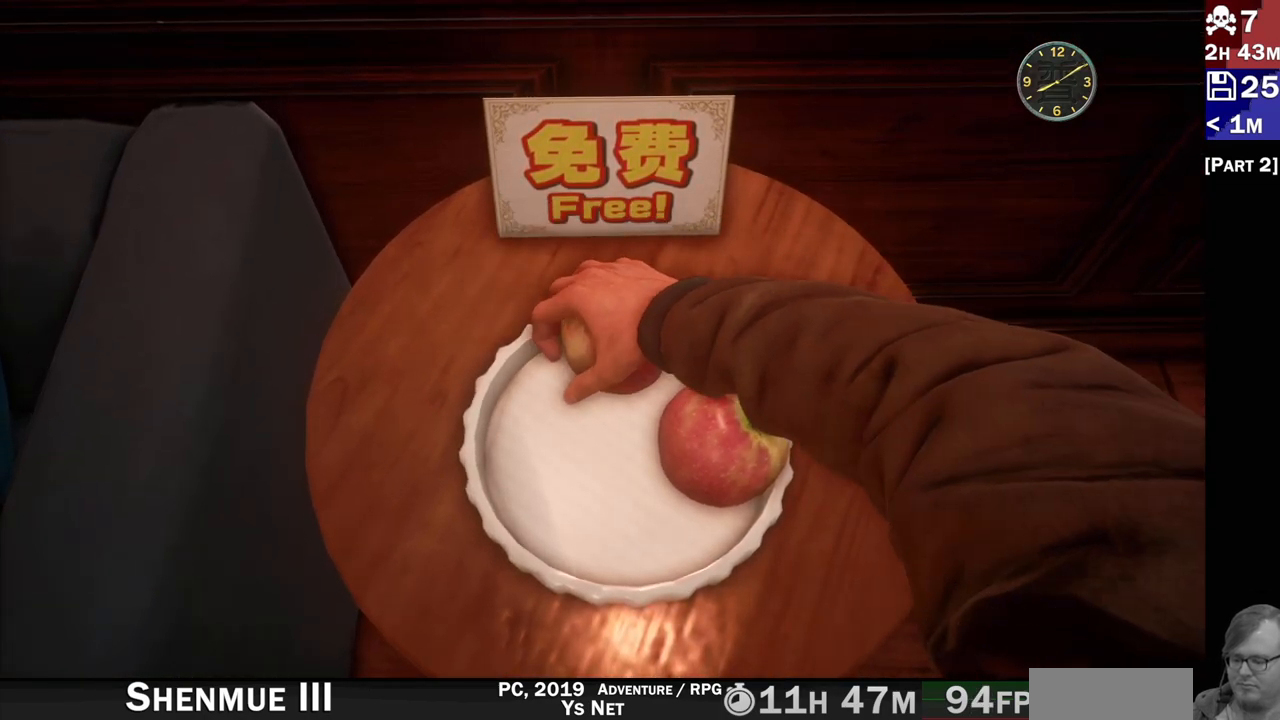
{"dt_ms": 500, "buttons": [], "left_stick": "center", "right_stick": "center", "events": [[200, "CROSS", "down"], [267, "CROSS", "up"]]}
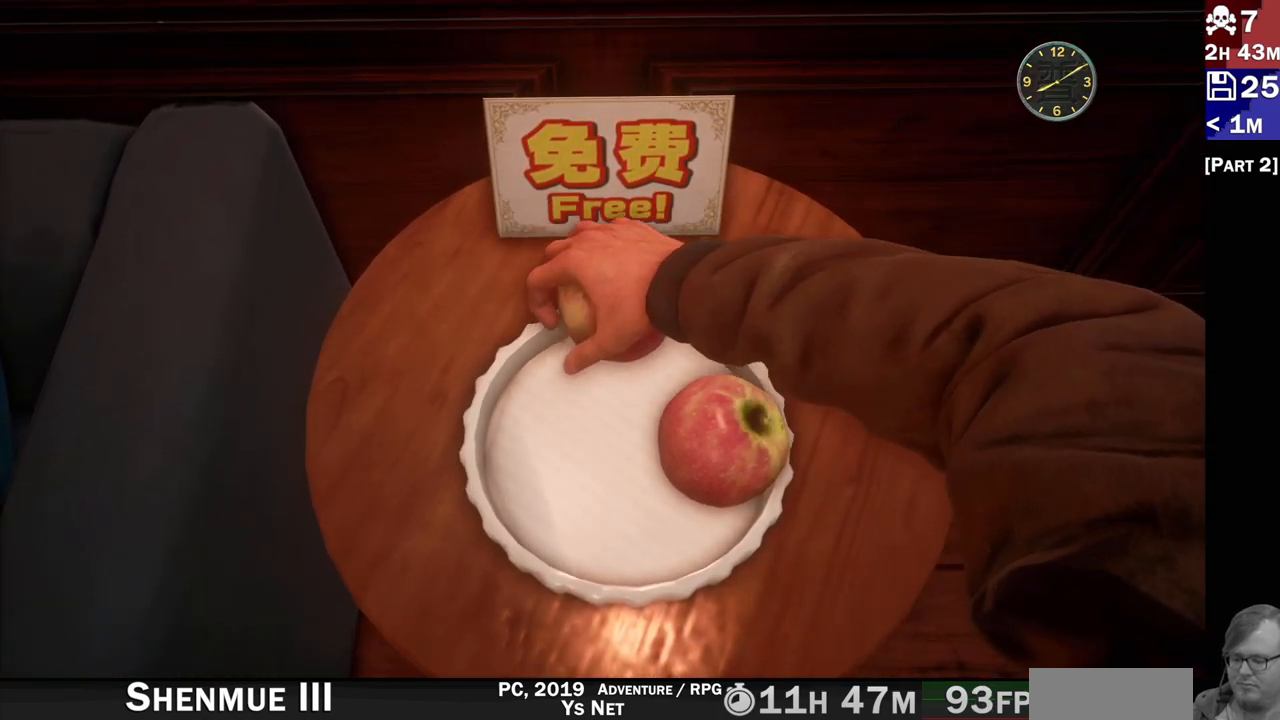
{"dt_ms": 500, "buttons": [], "left_stick": "center", "right_stick": "center", "events": []}
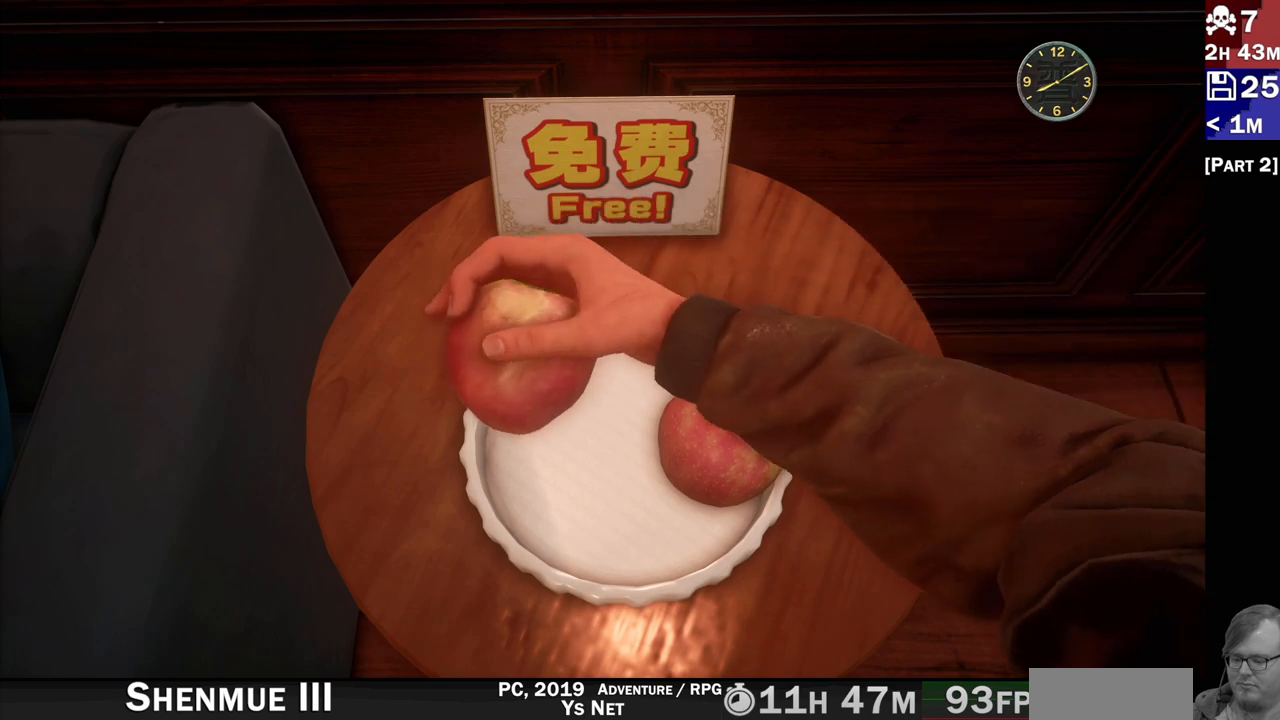
{"dt_ms": 500, "buttons": ["CROSS"], "left_stick": "center", "right_stick": "center", "events": [[417, "CROSS", "down"]]}
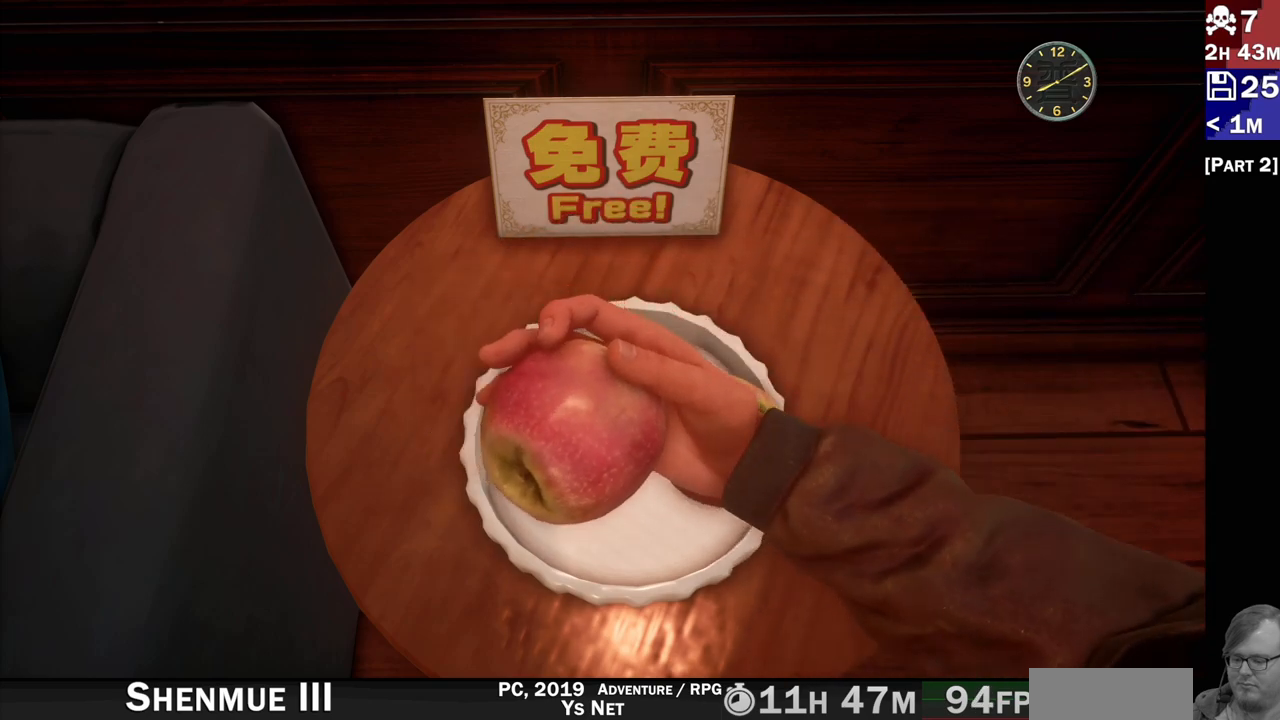
{"dt_ms": 500, "buttons": [], "left_stick": "center", "right_stick": "center", "events": [[33, "CROSS", "up"]]}
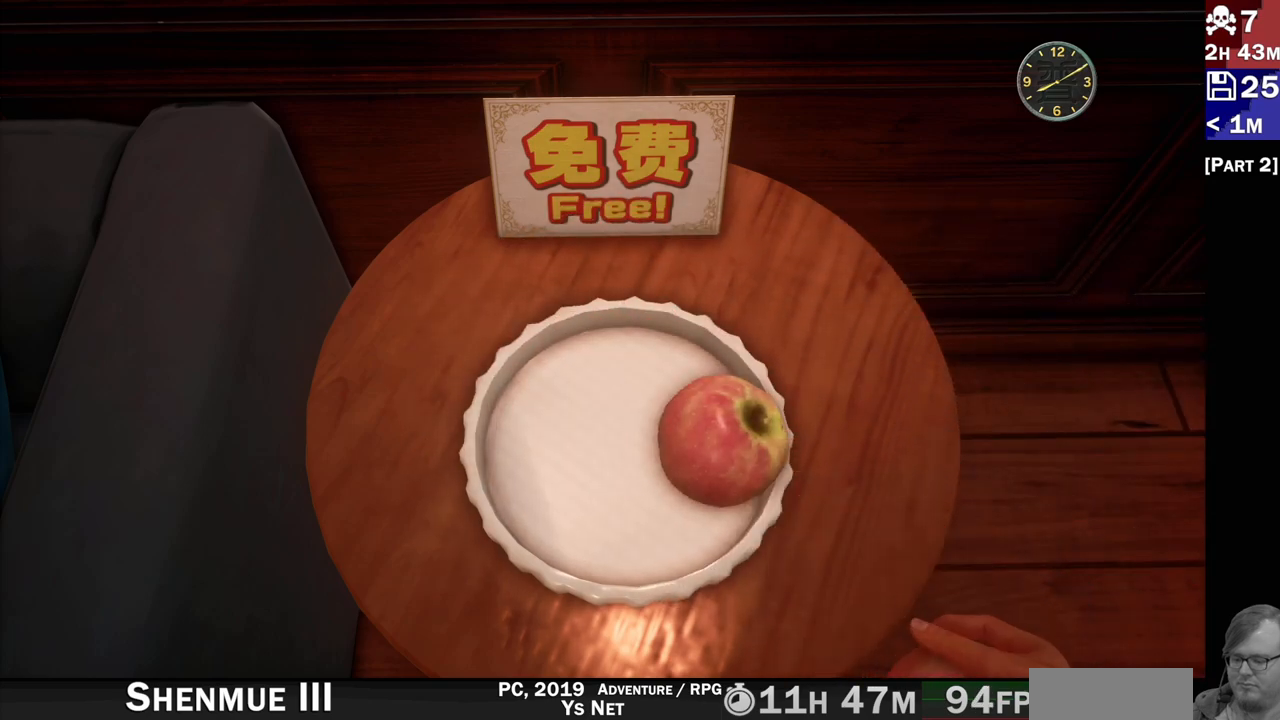
{"dt_ms": 500, "buttons": ["L2"], "left_stick": "center", "right_stick": "center", "events": [[117, "L2", "down"]]}
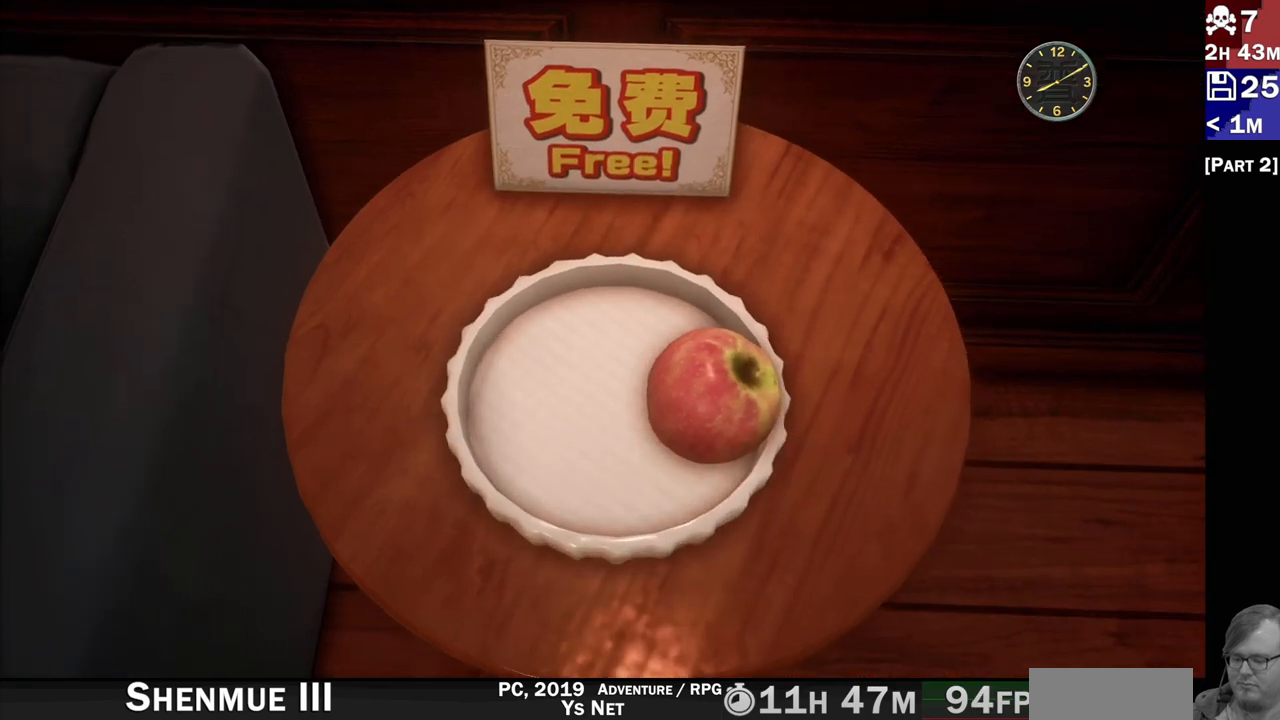
{"dt_ms": 1000, "buttons": ["L2"], "left_stick": "center", "right_stick": "center"}
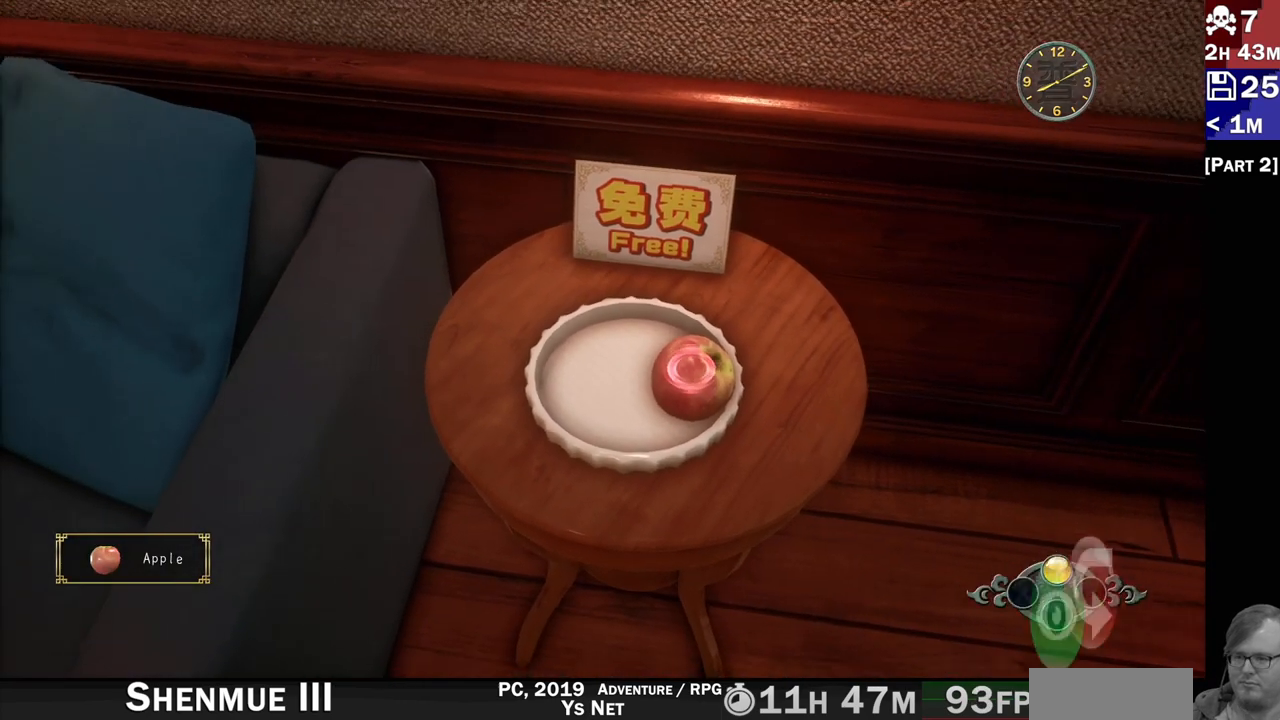
{"dt_ms": 500, "buttons": ["L2"], "left_stick": "center", "right_stick": "center", "events": [[317, "CROSS", "down"], [417, "CROSS", "up"]]}
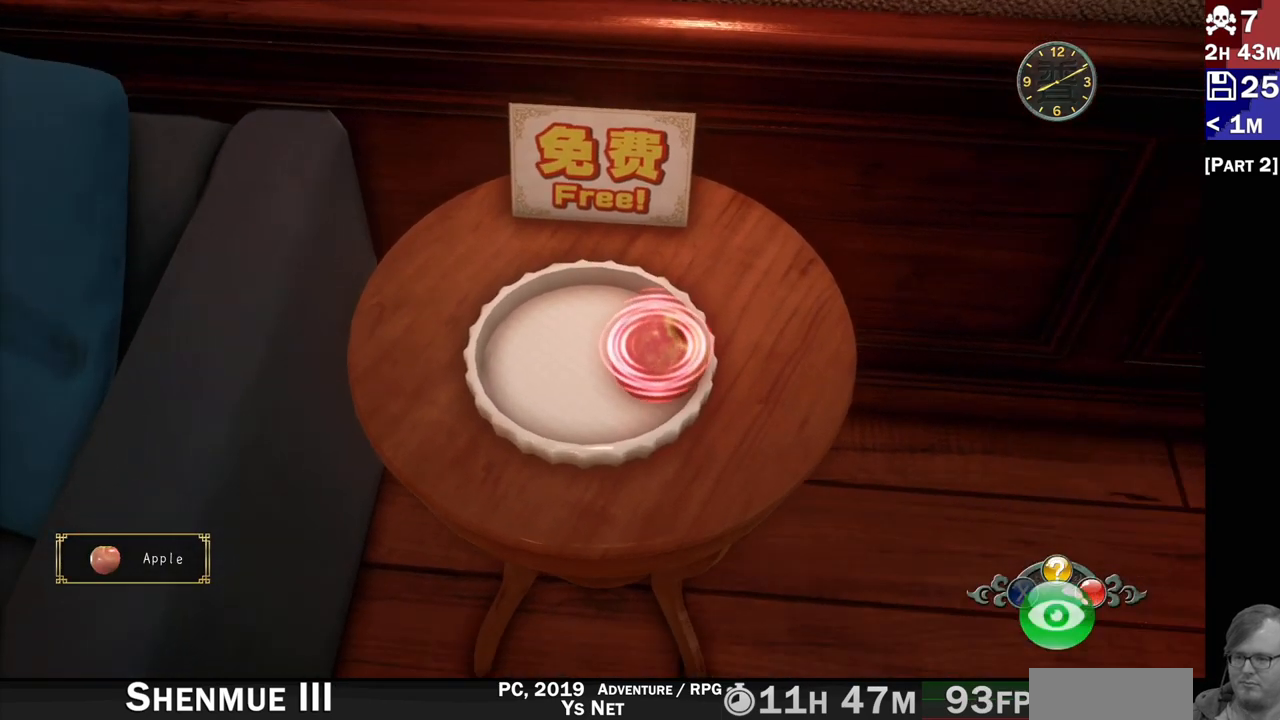
{"dt_ms": 500, "buttons": [], "left_stick": "center", "right_stick": "center", "events": [[117, "L2", "up"]]}
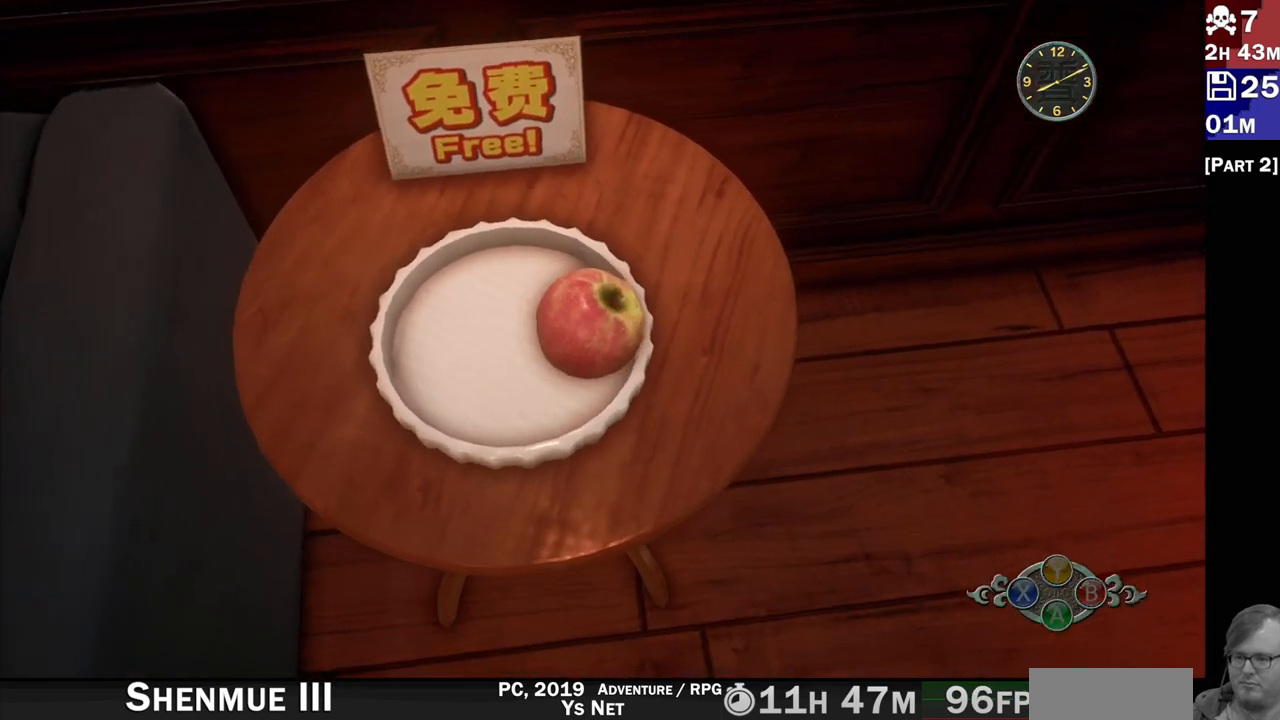
{"dt_ms": 500, "buttons": ["CROSS"], "left_stick": "center", "right_stick": "center", "events": [[300, "CROSS", "down"], [367, "CROSS", "up"], [483, "CROSS", "down"]]}
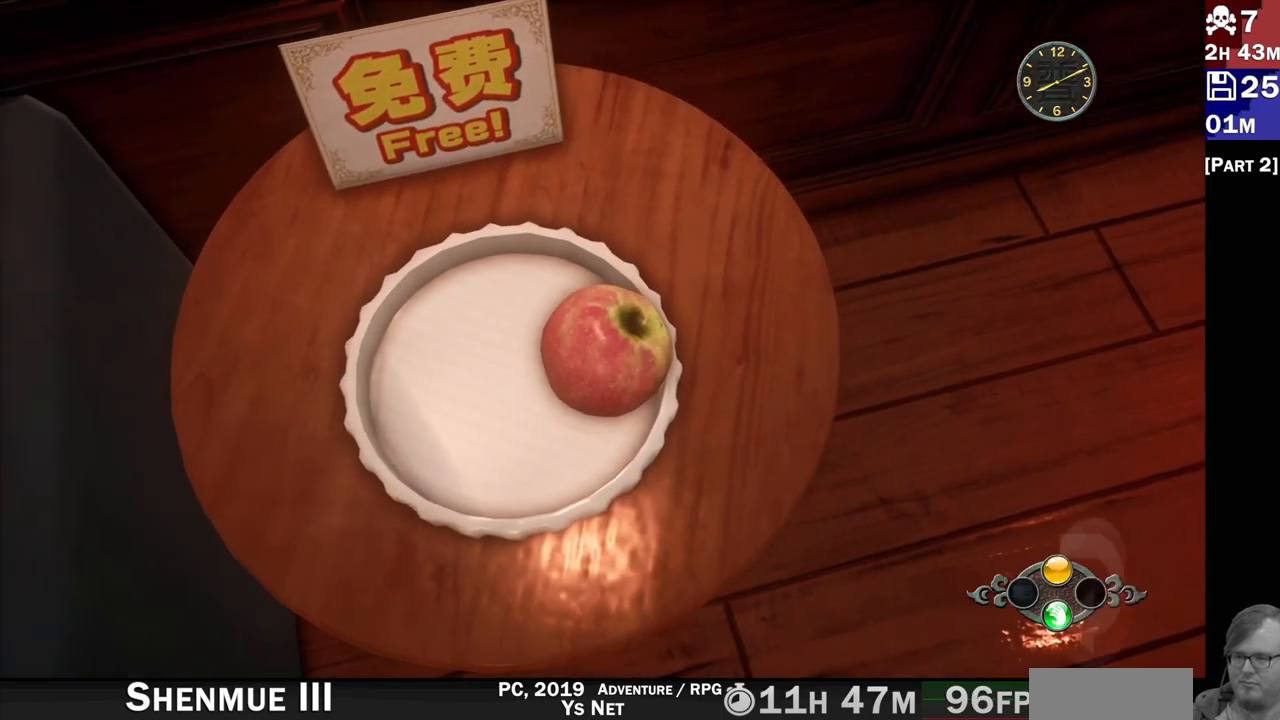
{"dt_ms": 500, "buttons": [], "left_stick": "center", "right_stick": "center", "events": [[83, "CROSS", "up"]]}
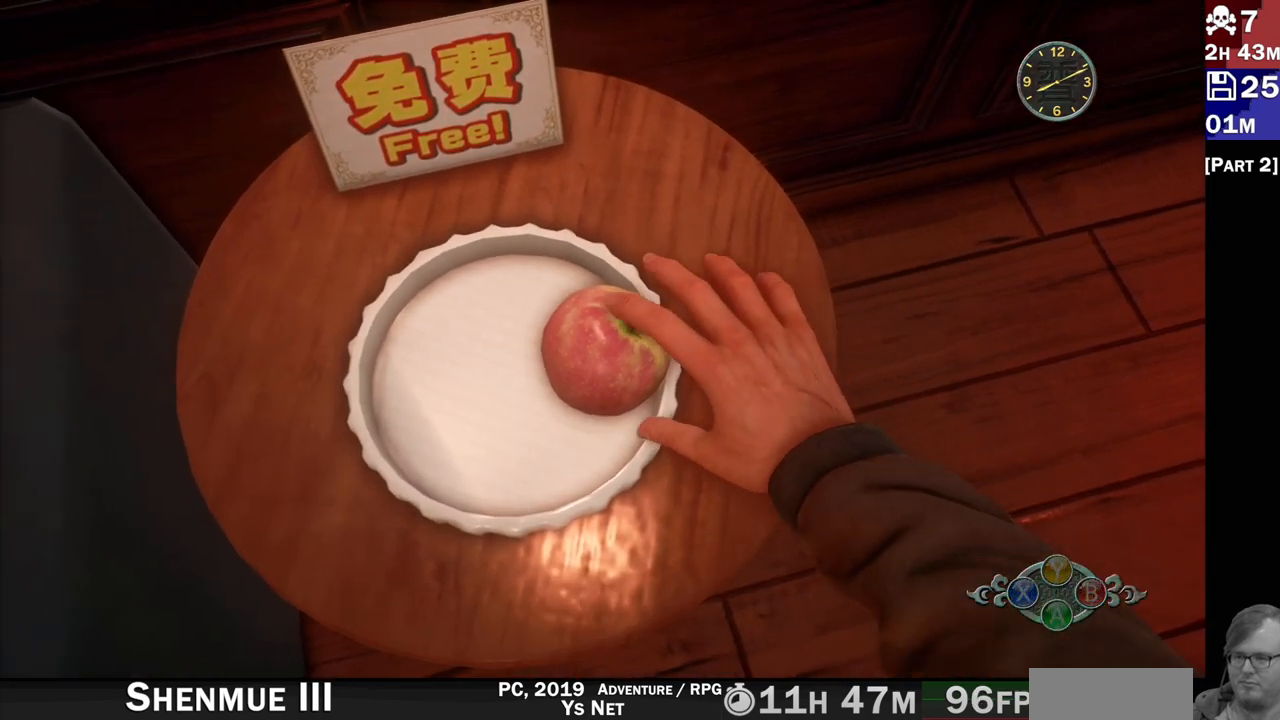
{"dt_ms": 500, "buttons": [], "left_stick": "center", "right_stick": "center", "events": []}
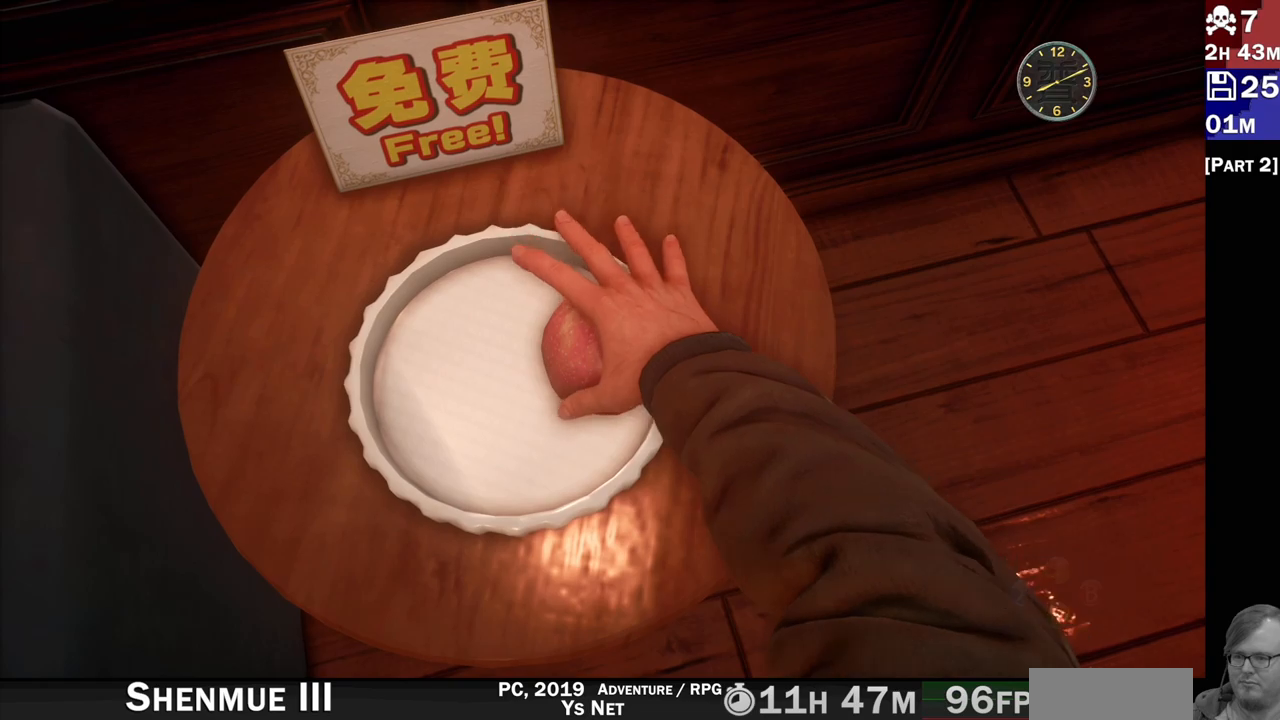
{"dt_ms": 500, "buttons": [], "left_stick": "center", "right_stick": "center", "events": []}
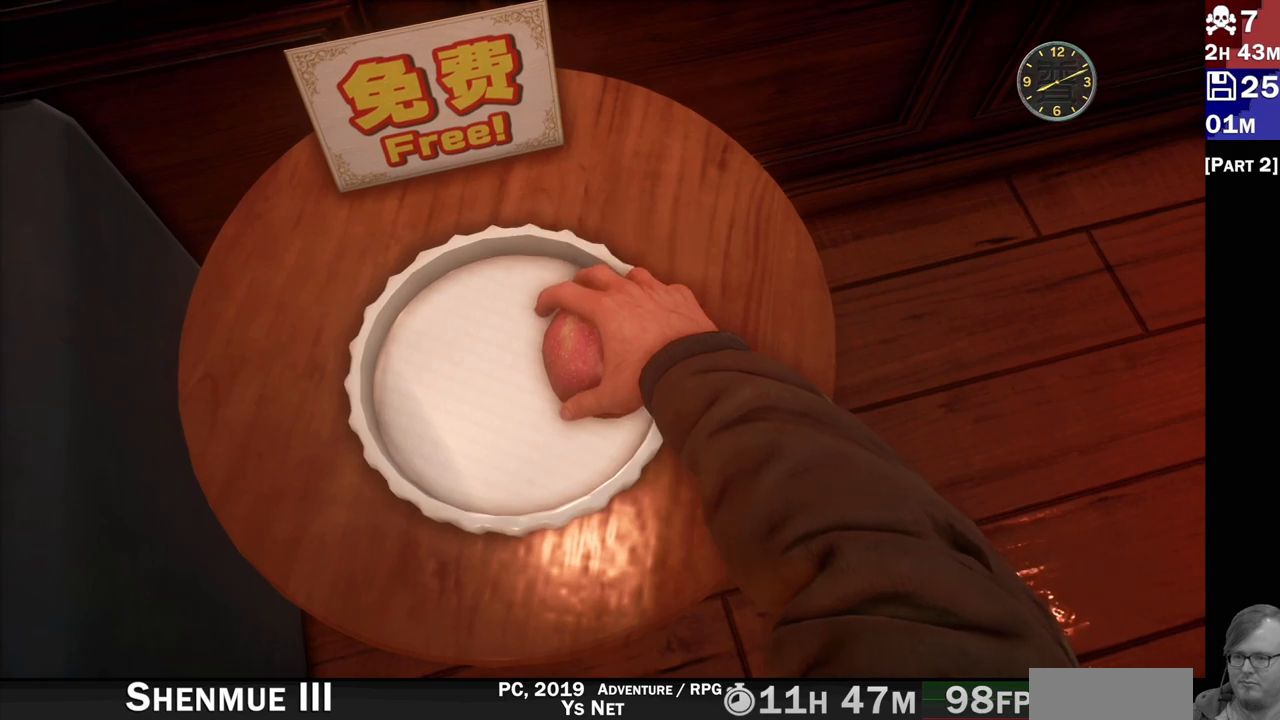
{"dt_ms": 500, "buttons": [], "left_stick": "center", "right_stick": "center", "events": []}
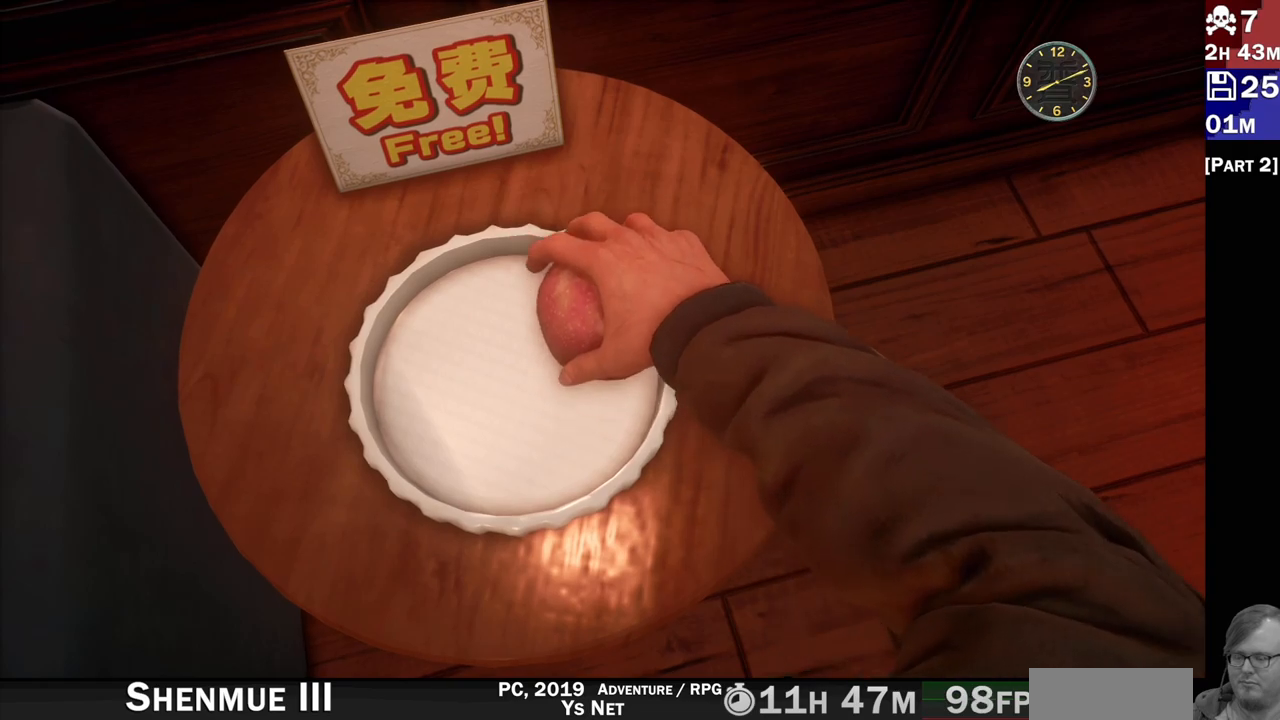
{"dt_ms": 500, "buttons": [], "left_stick": "center", "right_stick": "center", "events": []}
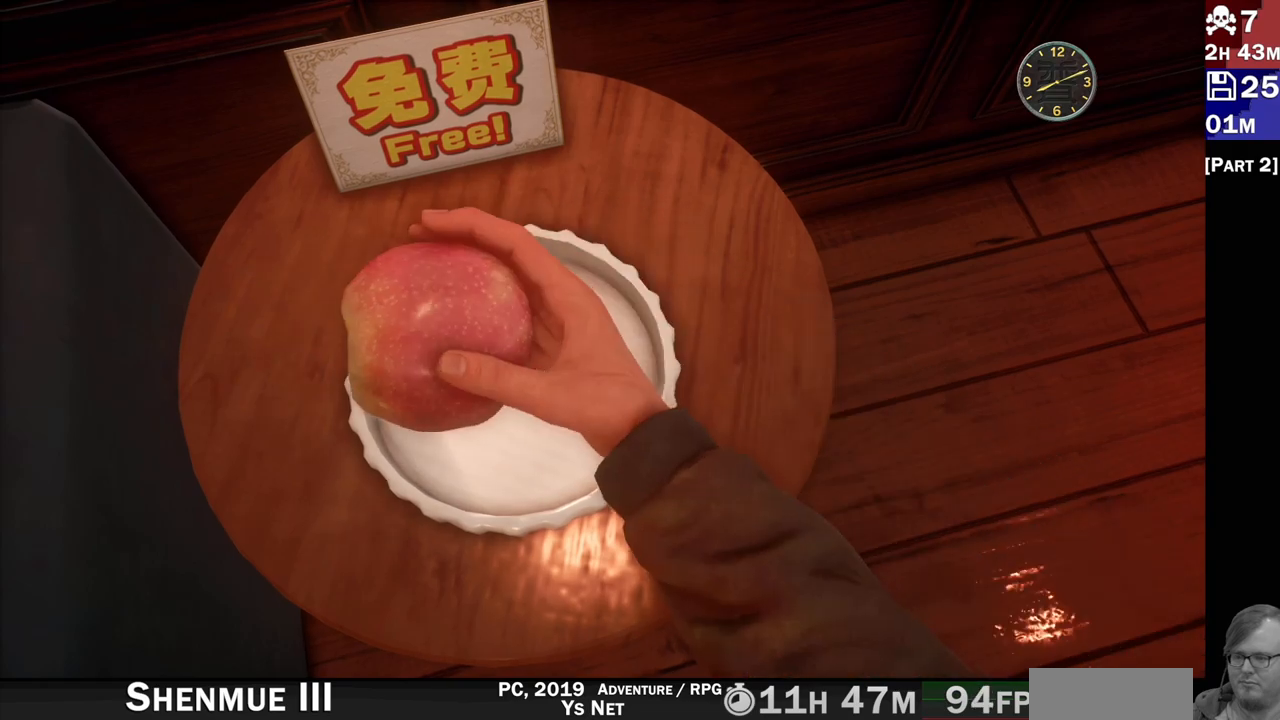
{"dt_ms": 500, "buttons": ["CROSS"], "left_stick": "center", "right_stick": "center", "events": [[417, "CROSS", "down"]]}
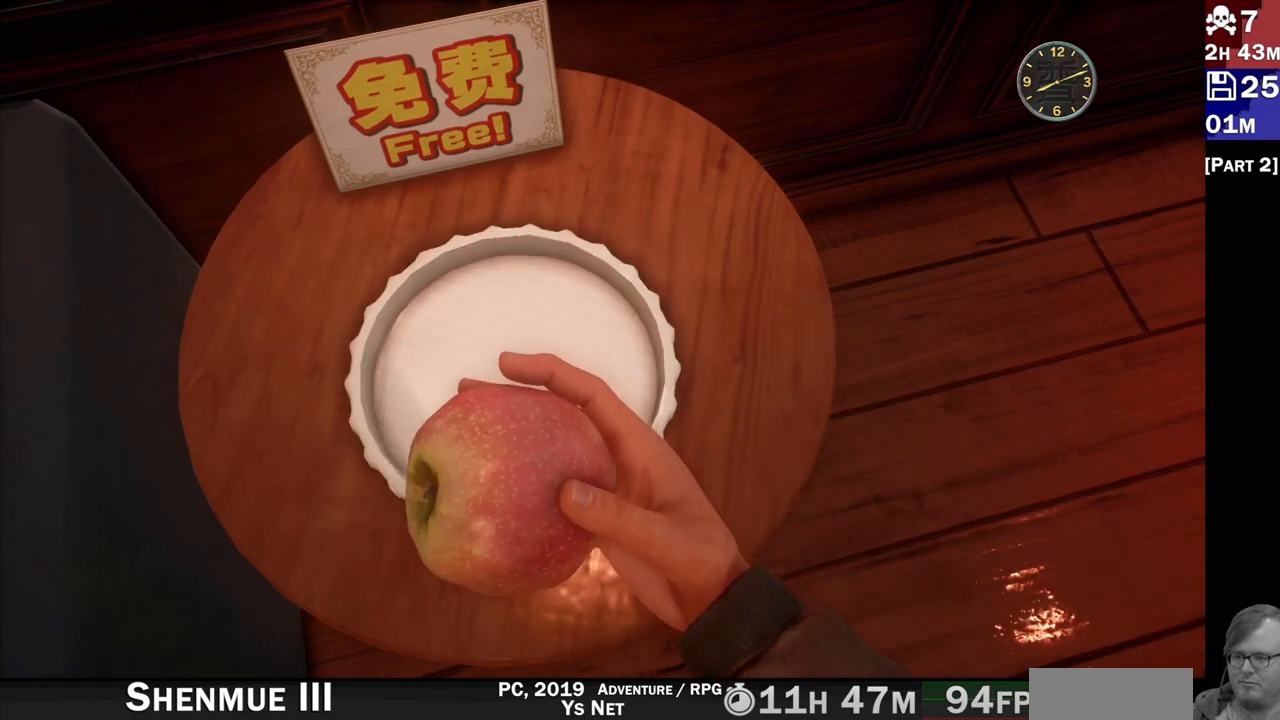
{"dt_ms": 500, "buttons": [], "left_stick": "center", "right_stick": "center", "events": [[33, "CROSS", "up"]]}
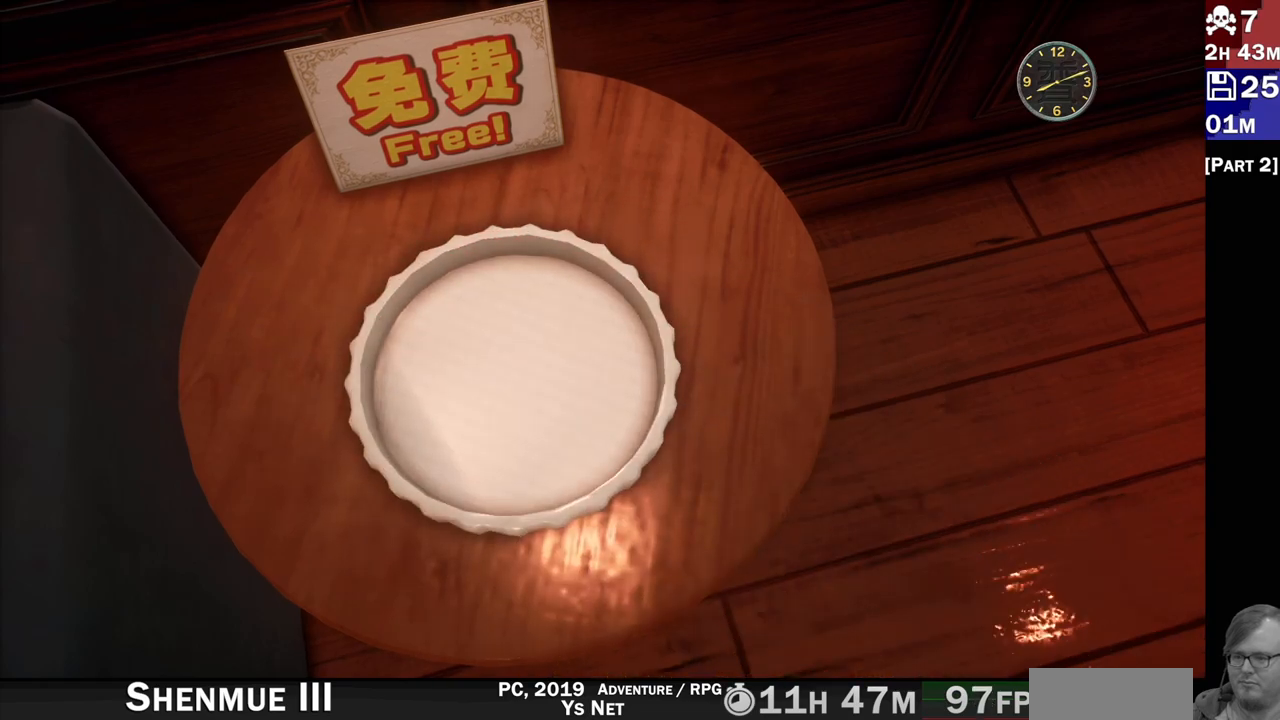
{"dt_ms": 500, "buttons": [], "left_stick": "center", "right_stick": "center", "events": []}
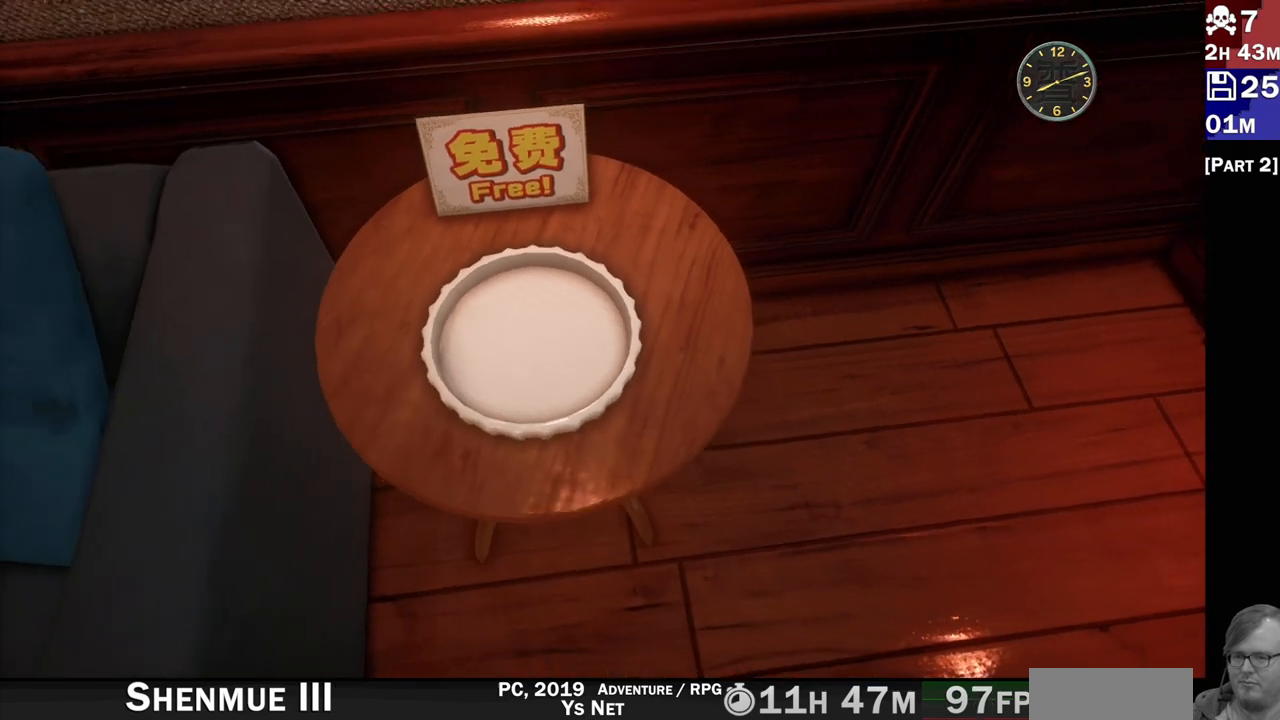
{"dt_ms": 500, "buttons": [], "left_stick": "center", "right_stick": "up-right", "events": [[333, "right_stick", "up-right"]]}
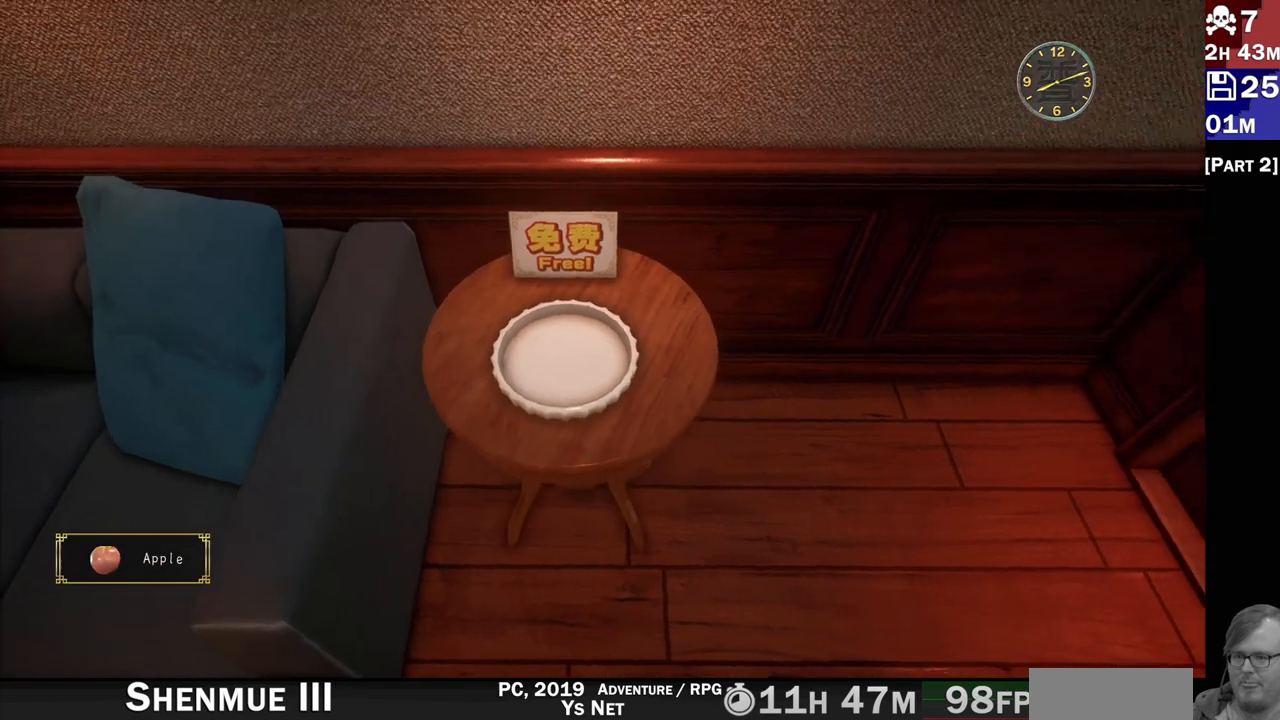
{"dt_ms": 500, "buttons": [], "left_stick": "right", "right_stick": "up-right", "events": [[117, "left_stick", "right"]]}
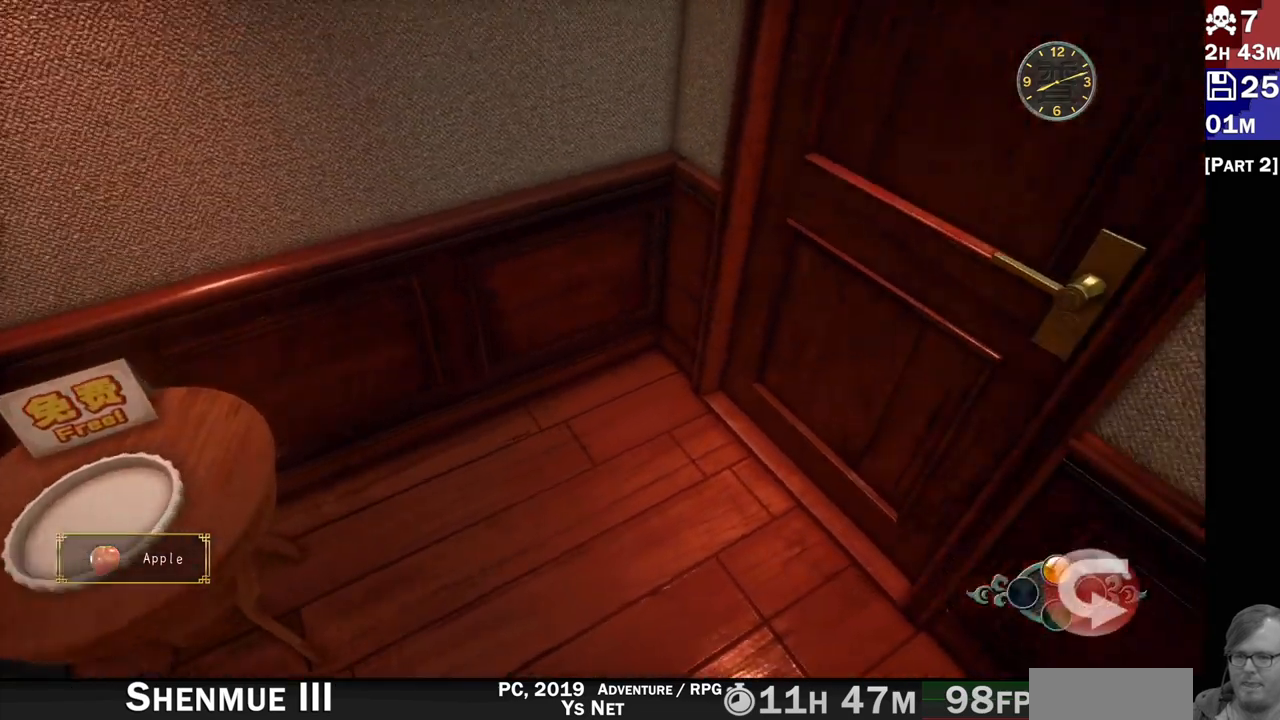
{"dt_ms": 500, "buttons": [], "left_stick": "center", "right_stick": "center", "events": [[100, "left_stick", "up-right"], [200, "right_stick", "center"], [233, "left_stick", "up"], [467, "left_stick", "center"]]}
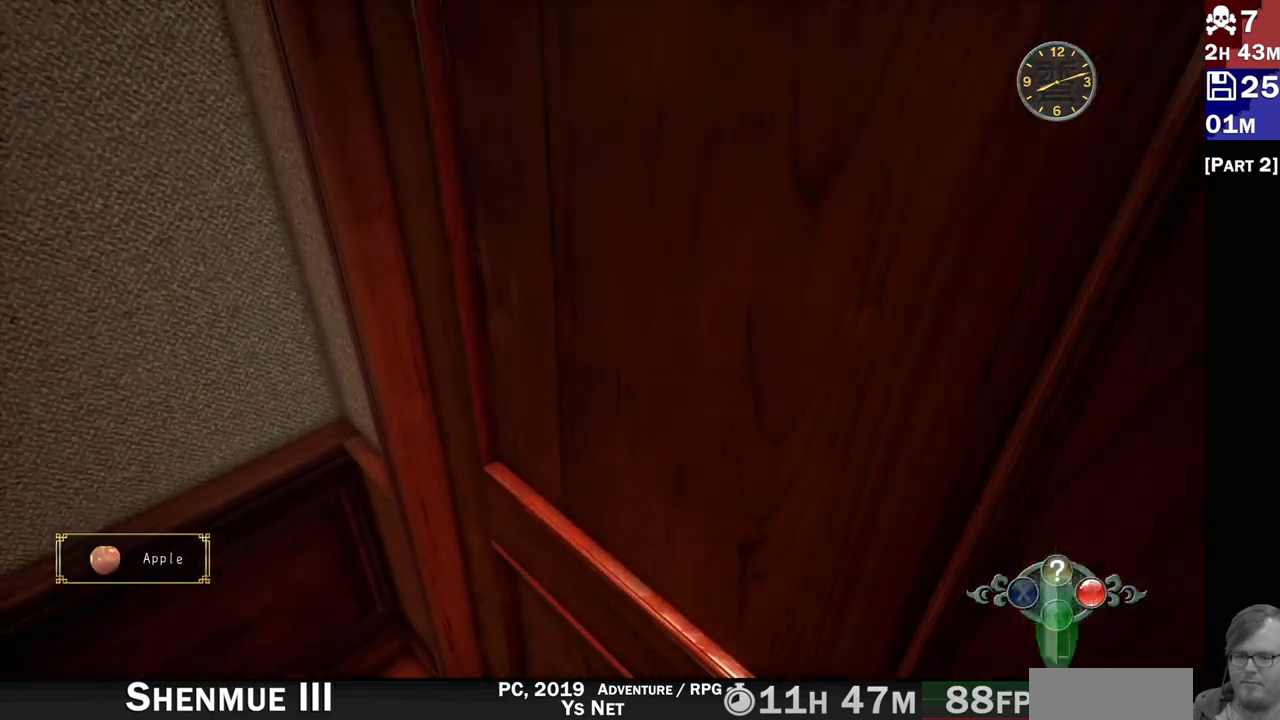
{"dt_ms": 500, "buttons": [], "left_stick": "center", "right_stick": "center", "events": [[283, "CROSS", "down"], [383, "CROSS", "up"]]}